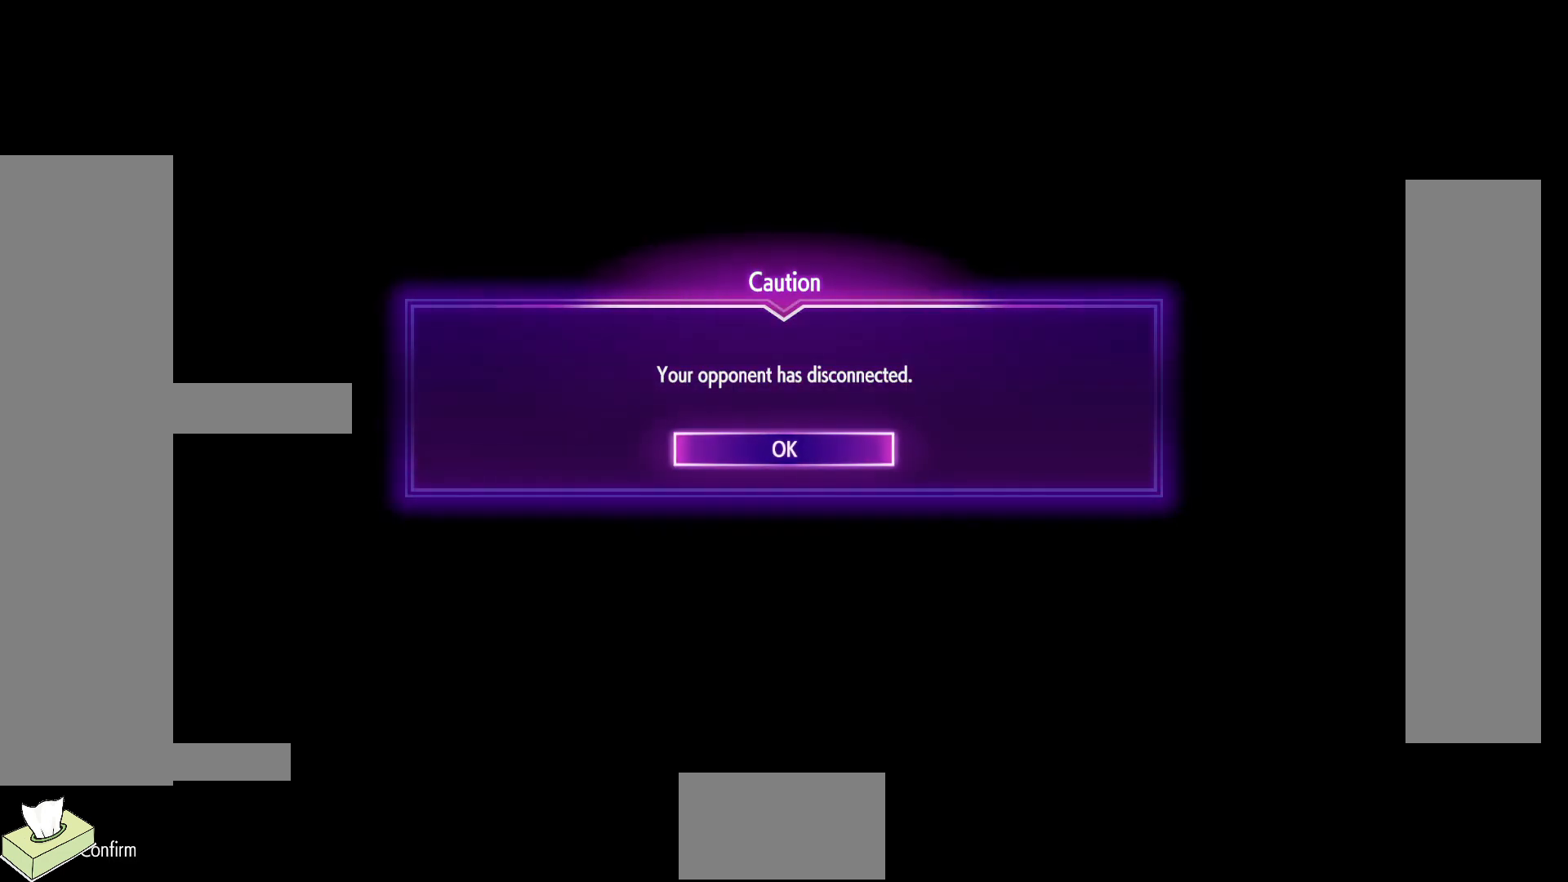
Gameplay with a controller (arcade stick); each line is a JSON object with the inputs held at the frame after it. "events" lists button and stick changes between this image and that frame as [ms after this image, input, new state], when the widget could be followed in between. Not read: L3 R3.
{"buttons": ["CROSS"], "events": [[467, "CROSS", "down"]]}
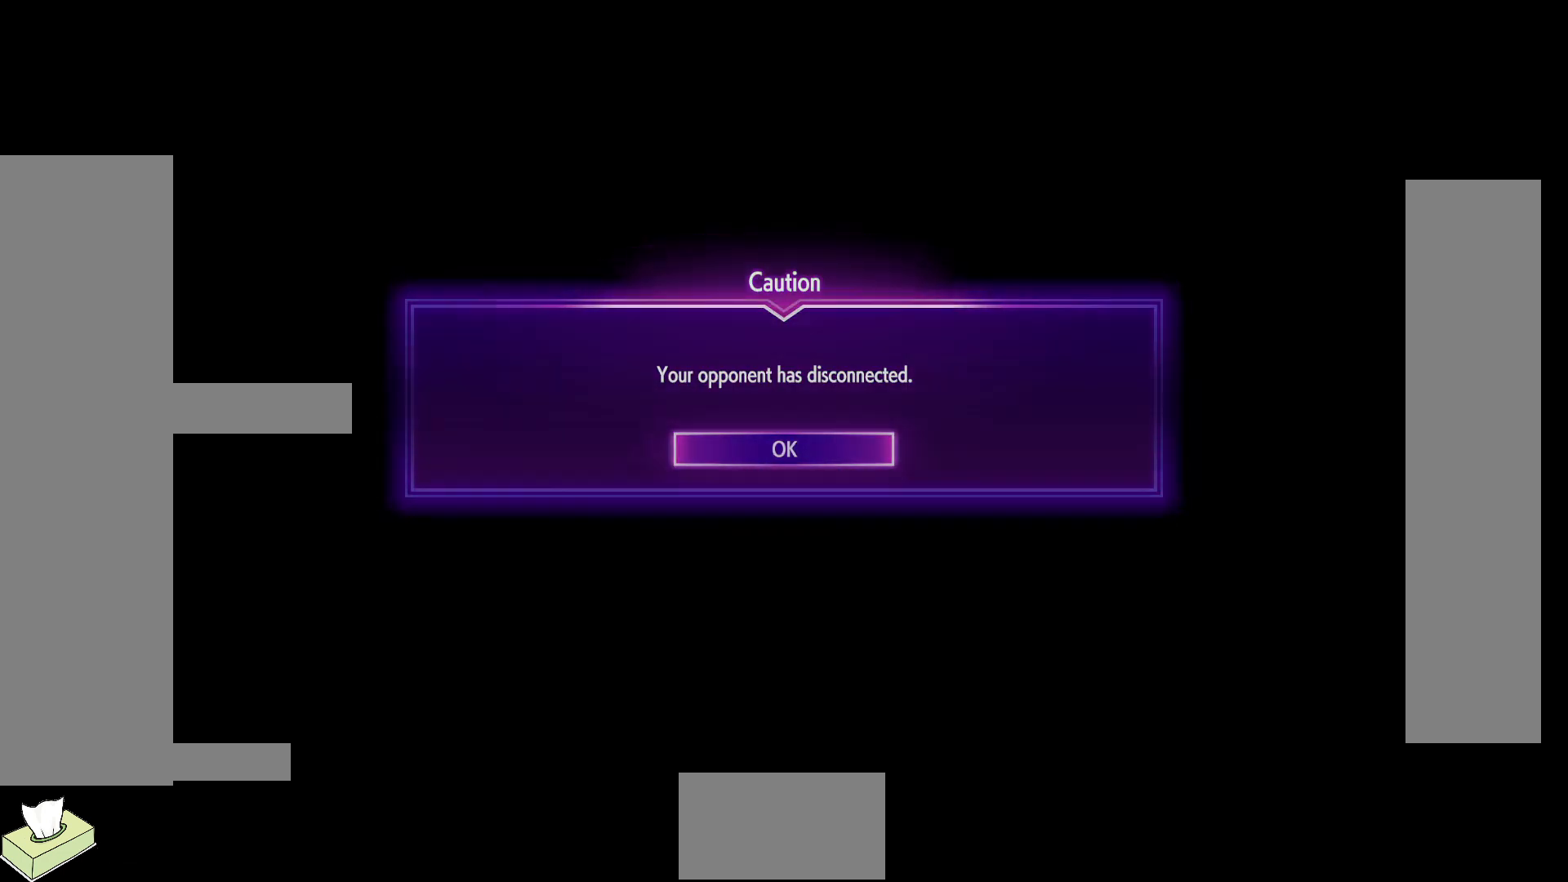
{"buttons": [], "events": [[83, "CROSS", "up"]]}
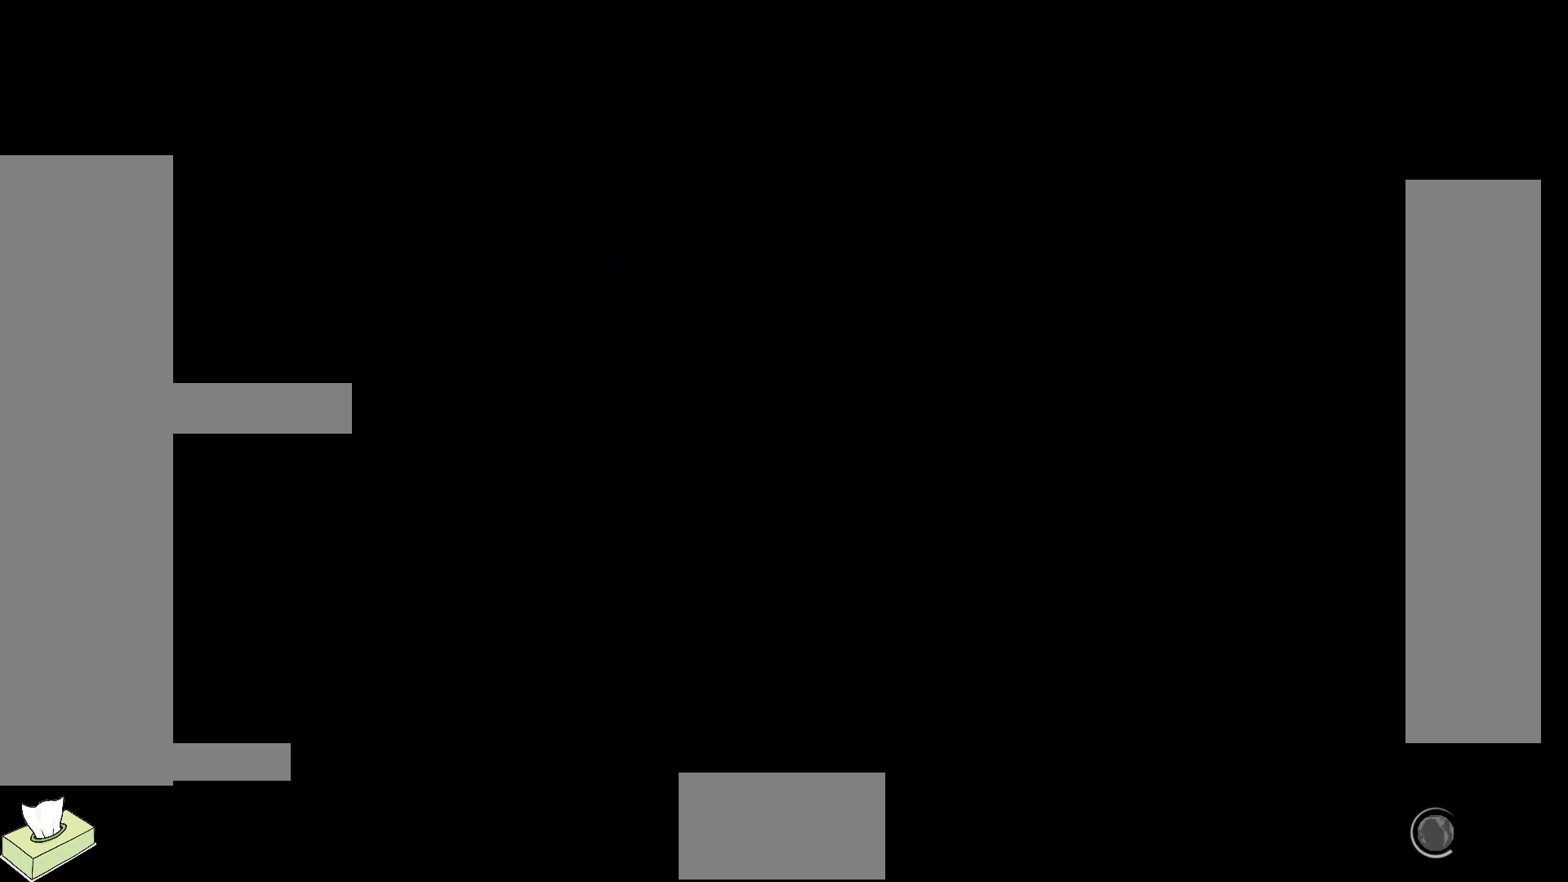
{"buttons": [], "events": []}
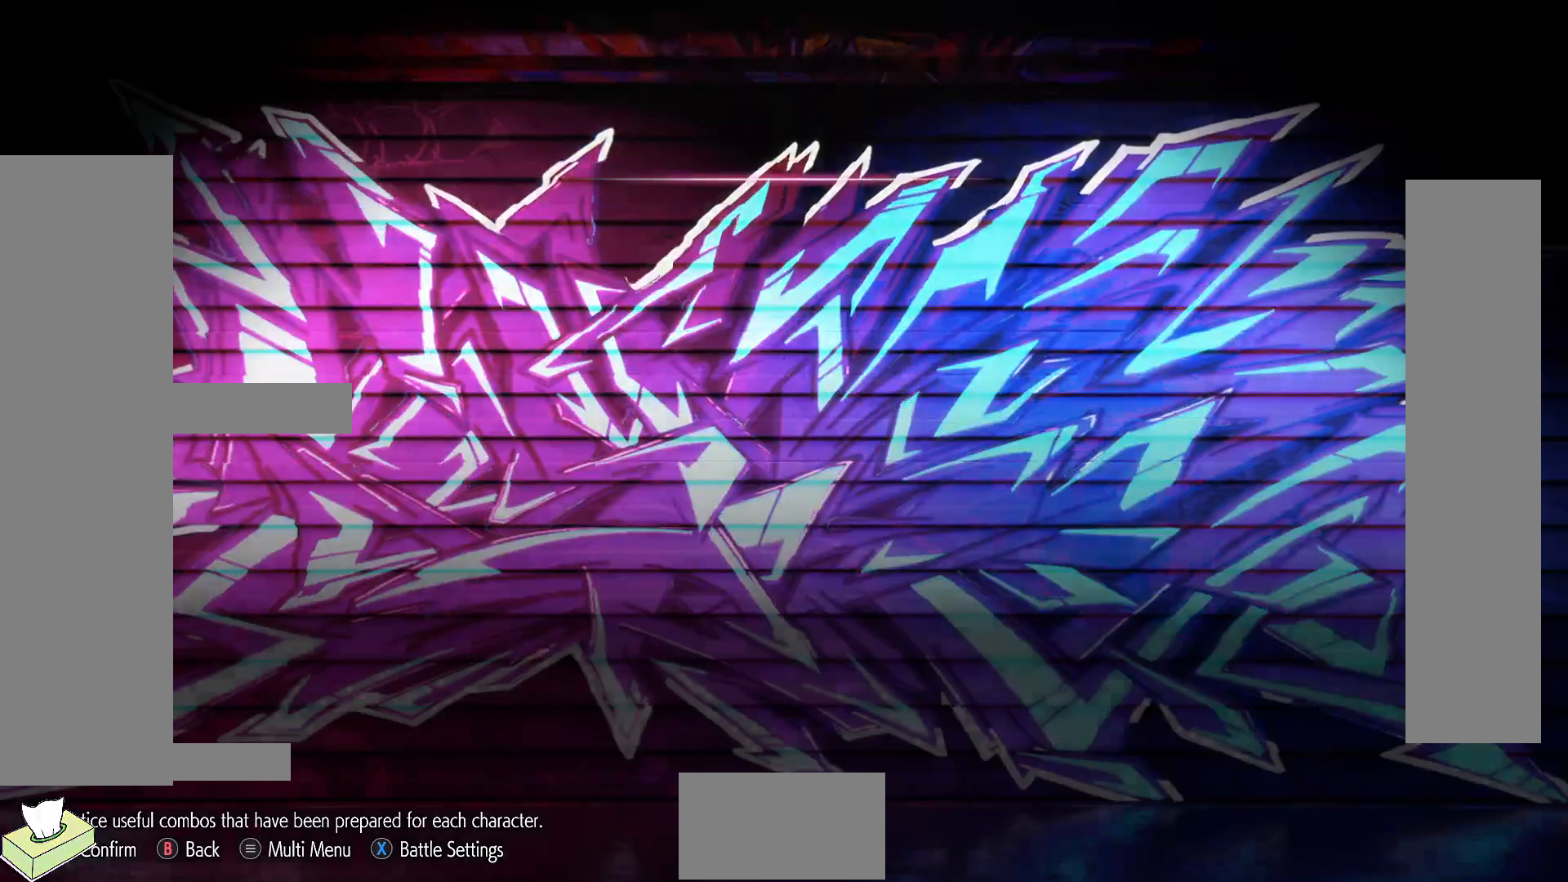
{"buttons": [], "events": []}
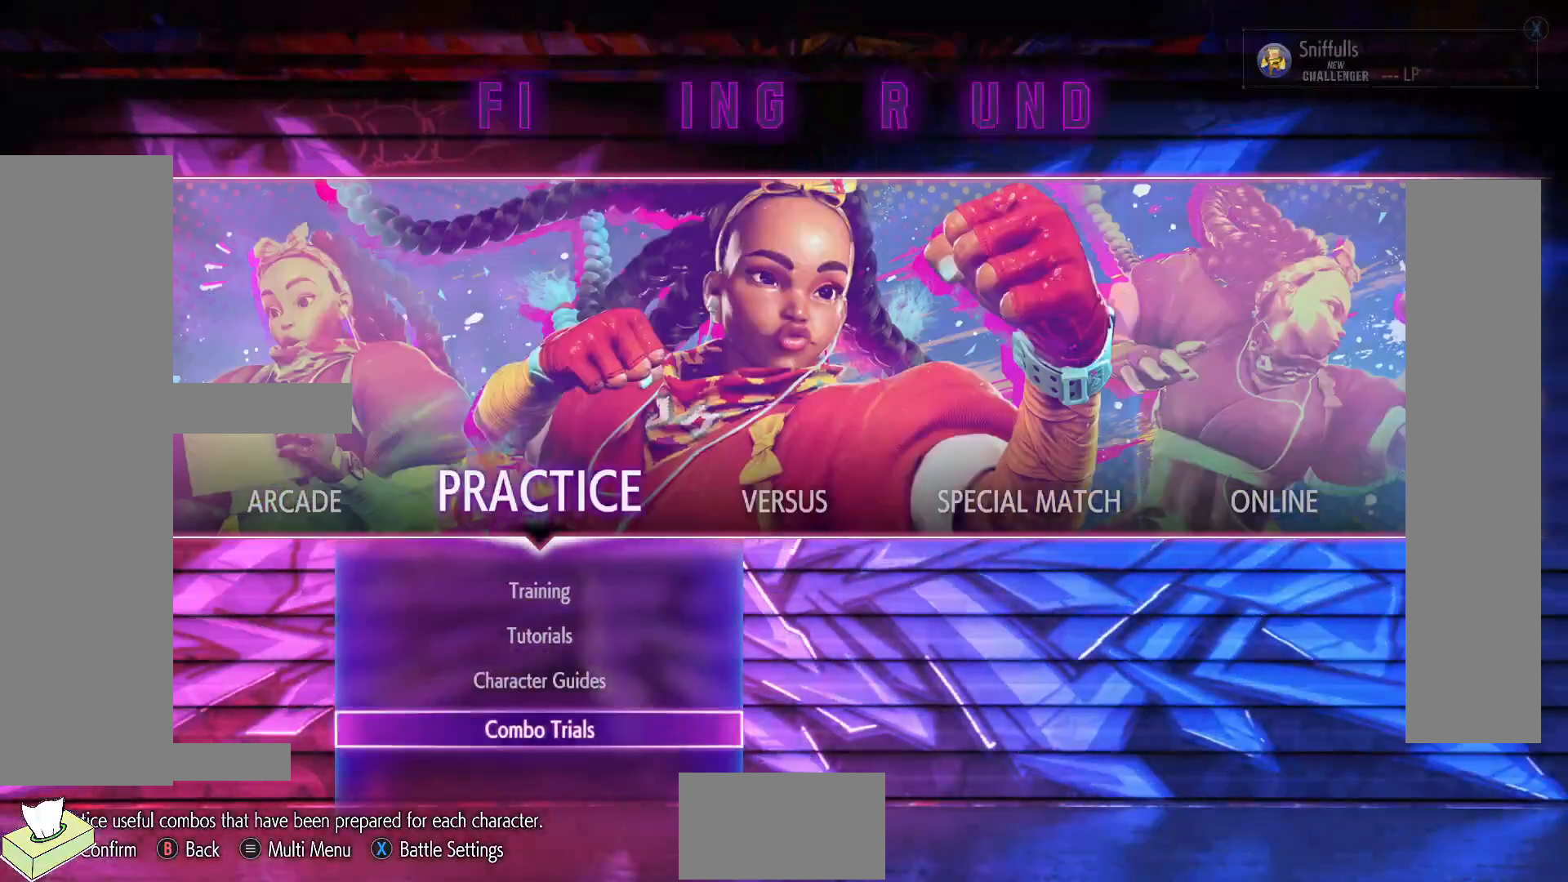
{"buttons": [], "events": [[50, "SQUARE", "down"], [150, "SQUARE", "up"]]}
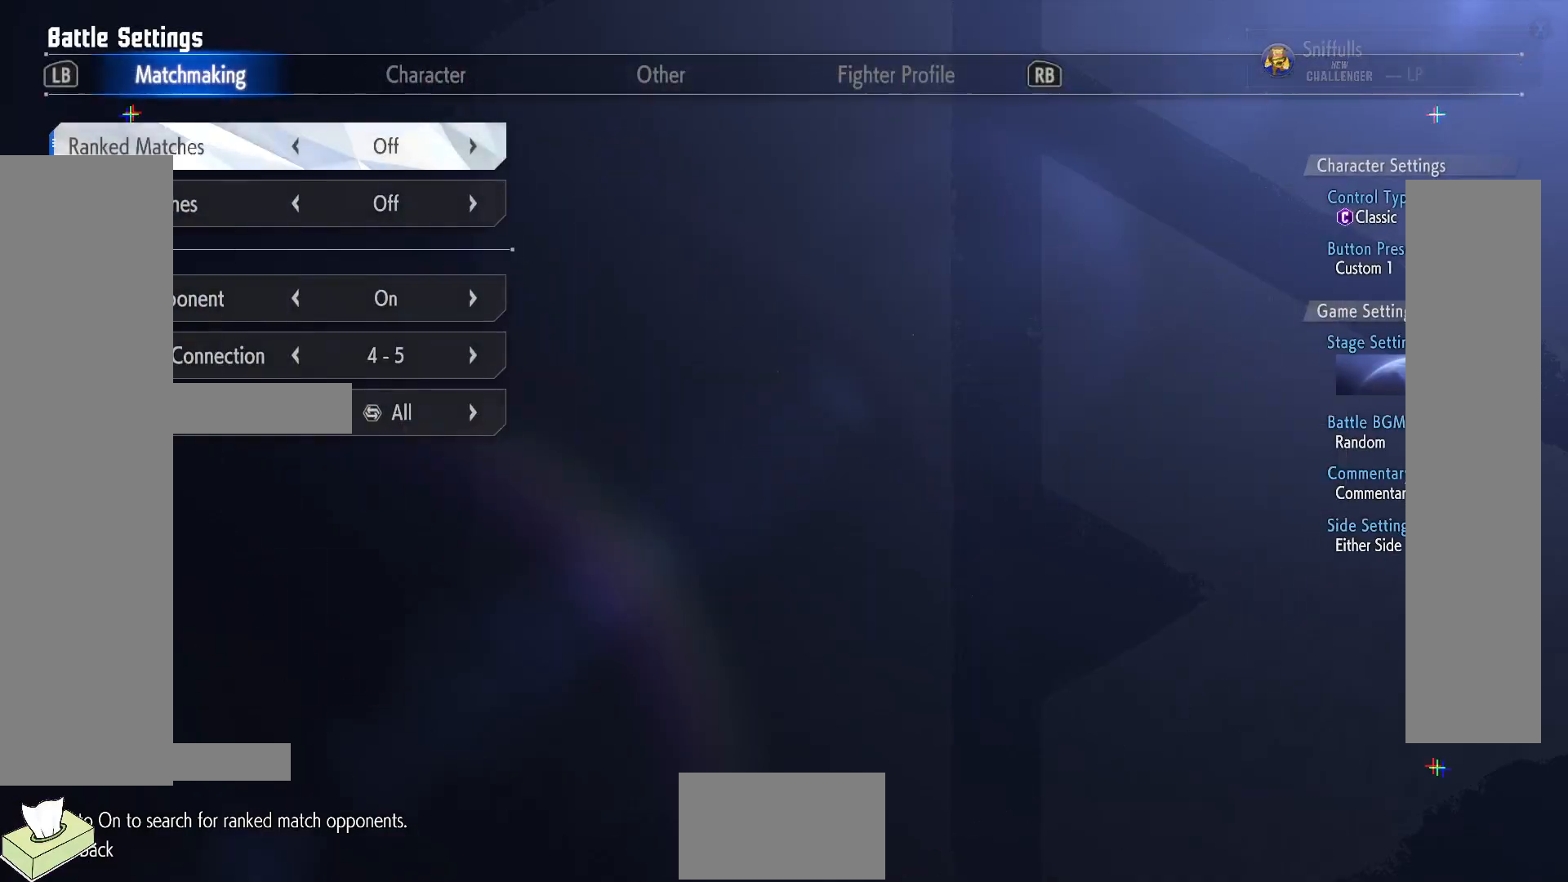
{"buttons": ["DPAD_DOWN"], "events": [[417, "DPAD_DOWN", "down"]]}
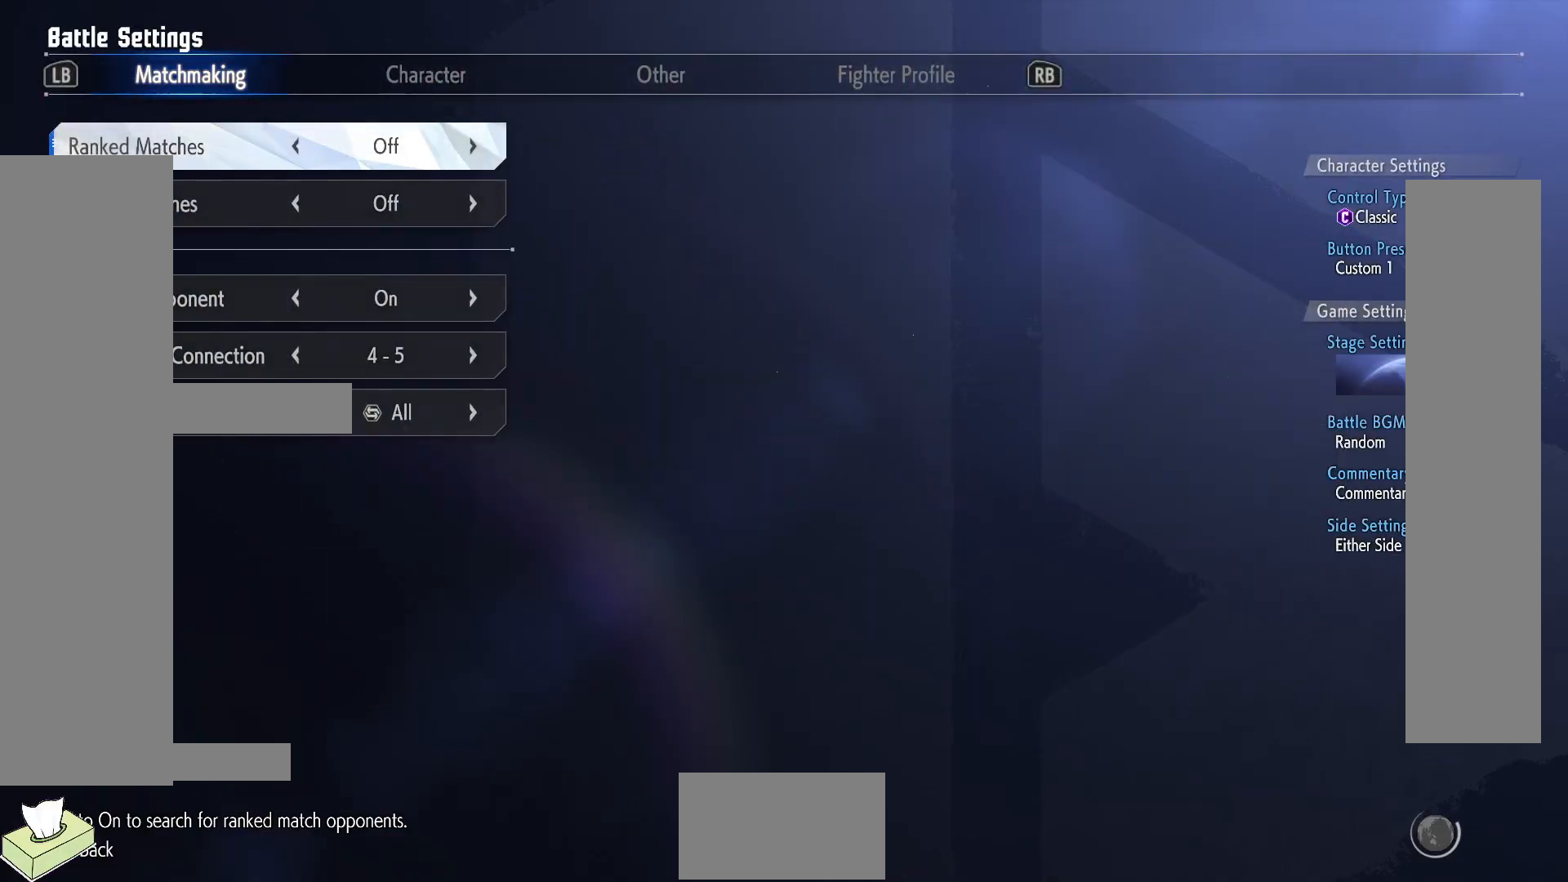
{"buttons": [], "events": [[50, "DPAD_DOWN", "up"], [367, "DPAD_DOWN", "down"], [467, "DPAD_DOWN", "up"]]}
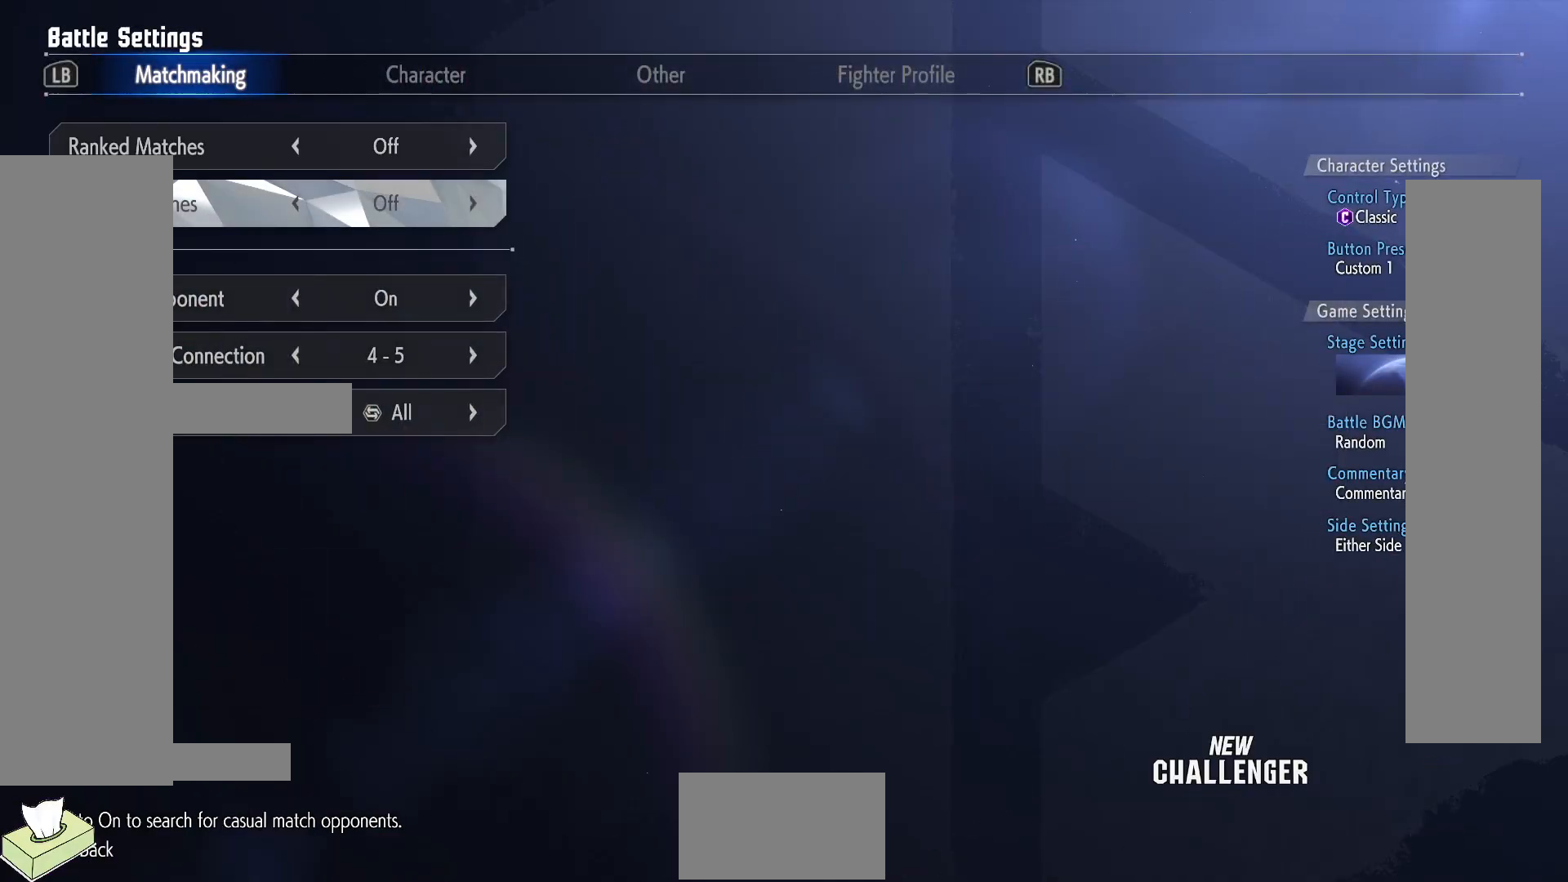
{"buttons": [], "events": [[133, "DPAD_RIGHT", "down"], [267, "DPAD_RIGHT", "up"]]}
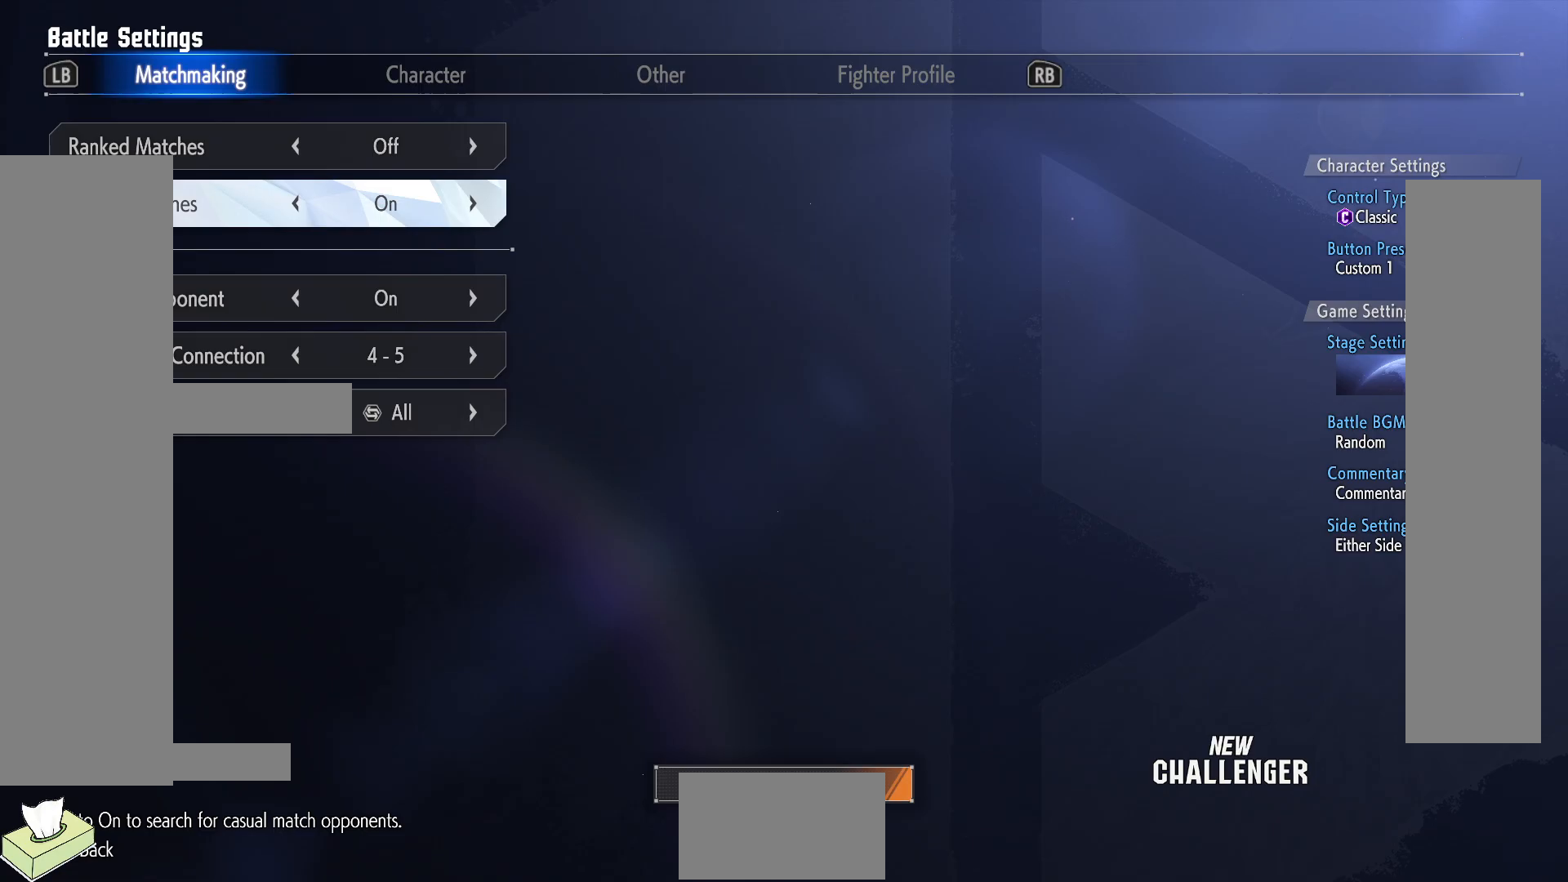
{"buttons": [], "events": [[300, "CIRCLE", "down"], [433, "CIRCLE", "up"]]}